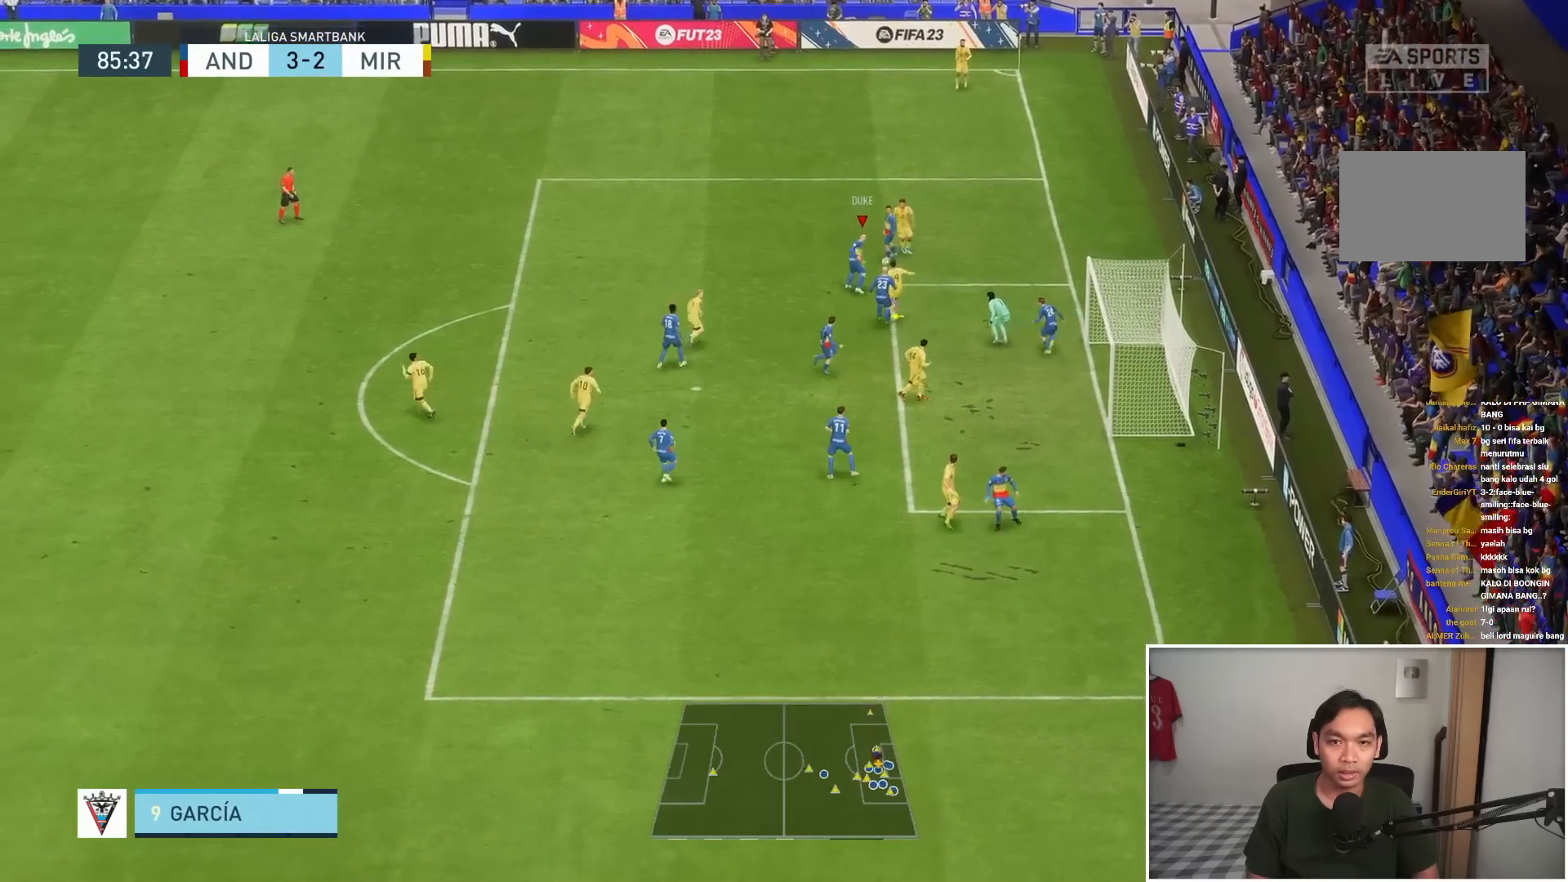
Gameplay with a controller (PlayStation layout); each line is a JSON object with the inputs held at the frame after it. "events" lists button and stick changes between this image and that frame as [ms after this image, input, new state], when the widget could be followed in between. Not read: L3 R3.
{"buttons": ["R1"], "left_stick": "left", "right_stick": "center", "events": [[133, "R1", "up"], [233, "R1", "down"]]}
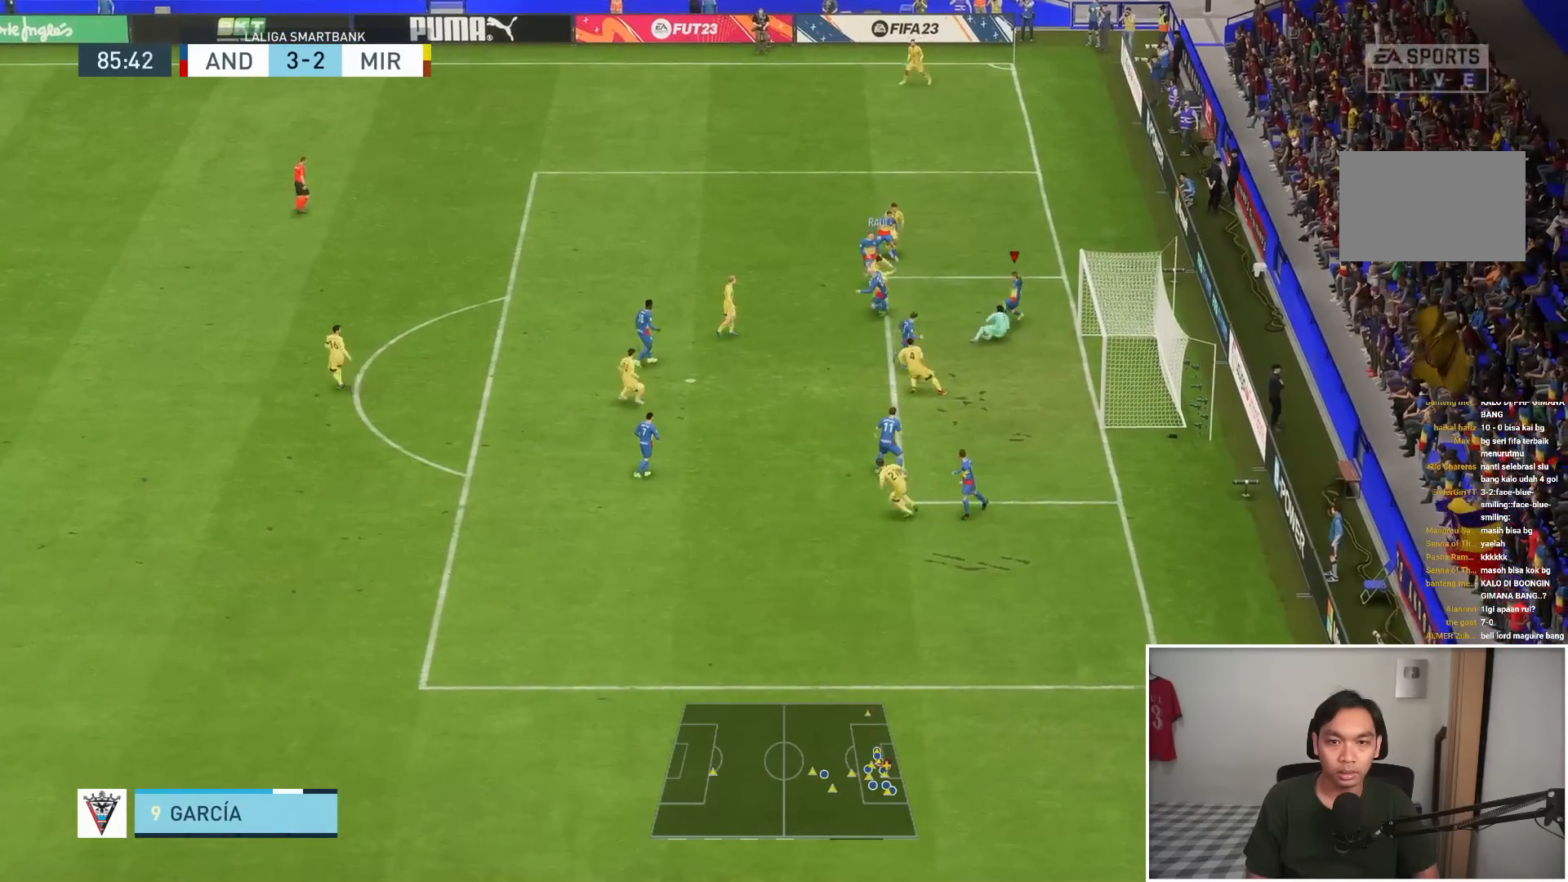
{"buttons": ["R1"], "left_stick": "left", "right_stick": "center", "events": []}
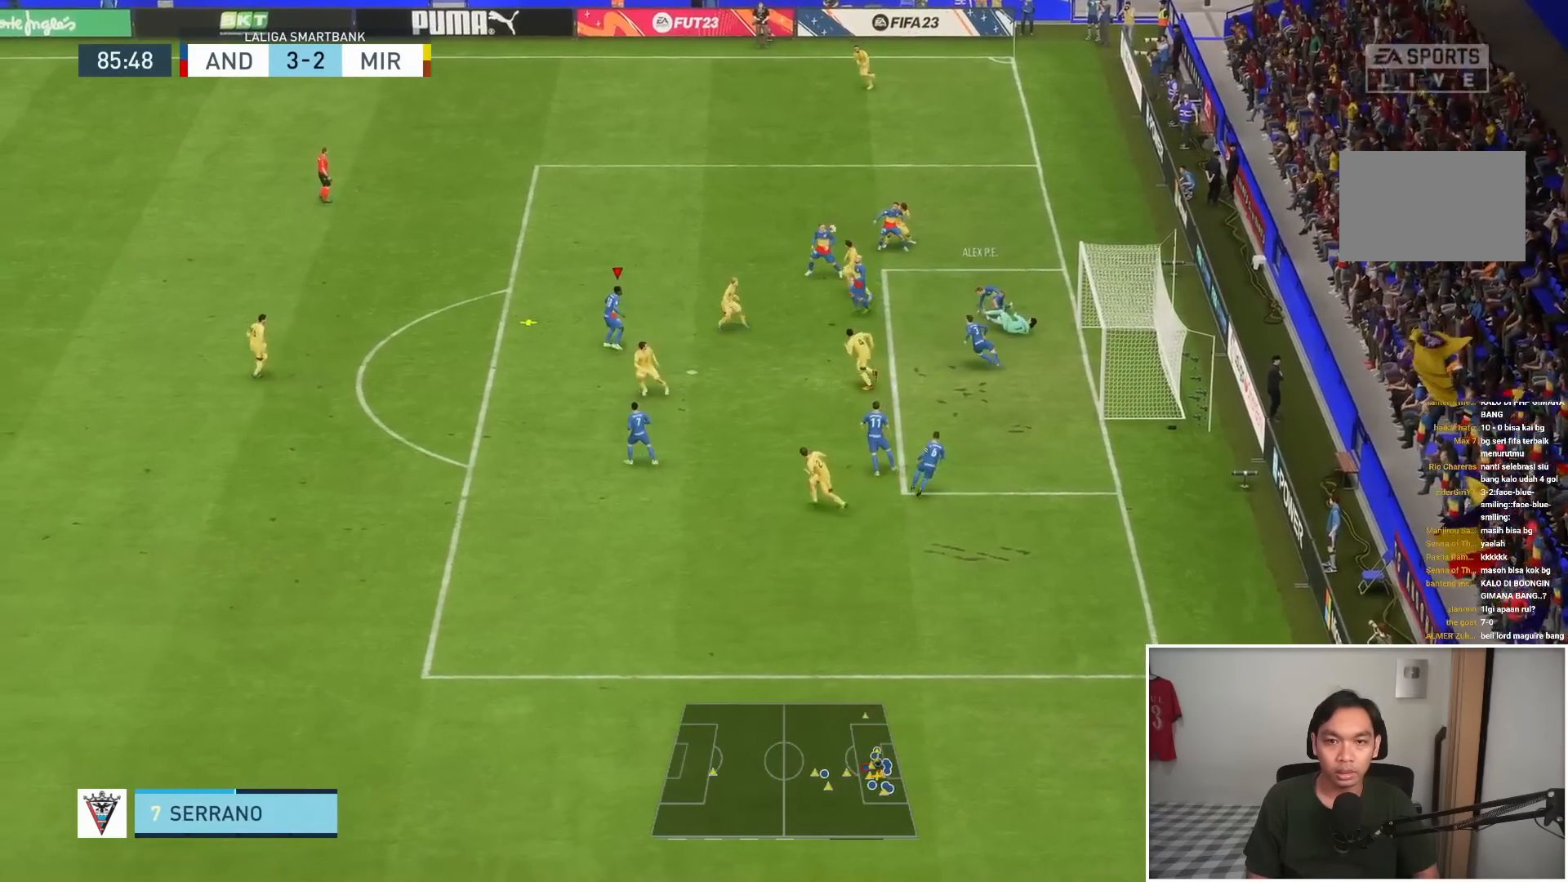
{"buttons": ["CROSS"], "left_stick": "left", "right_stick": "center", "events": [[417, "CROSS", "down"], [417, "R1", "up"]]}
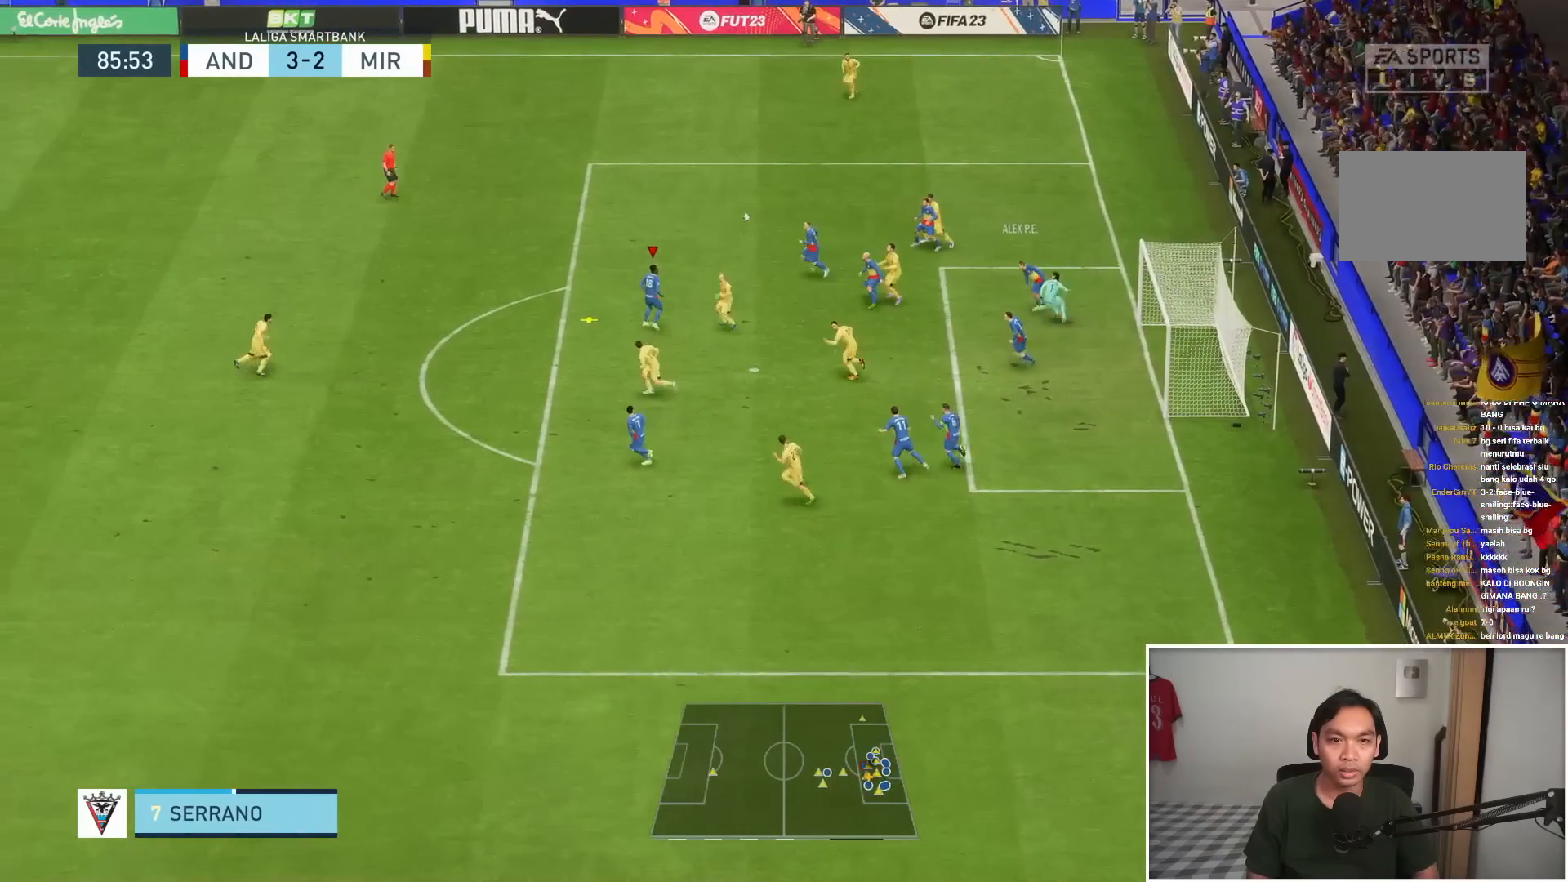
{"buttons": [], "left_stick": "left", "right_stick": "center", "events": [[67, "CROSS", "up"]]}
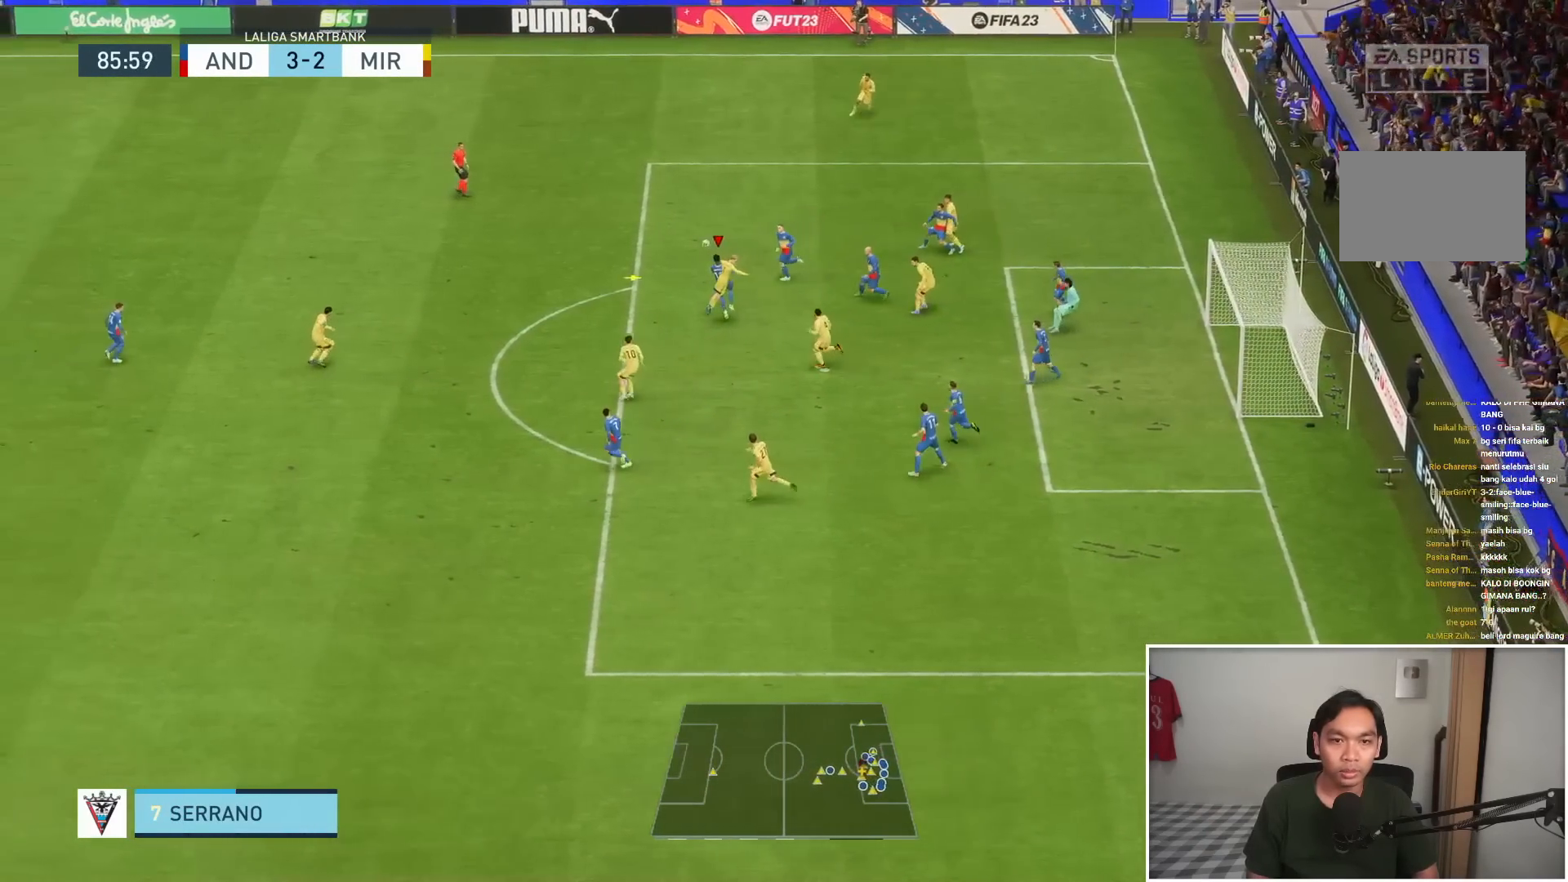
{"buttons": ["R1"], "left_stick": "left", "right_stick": "center", "events": [[17, "R1", "down"]]}
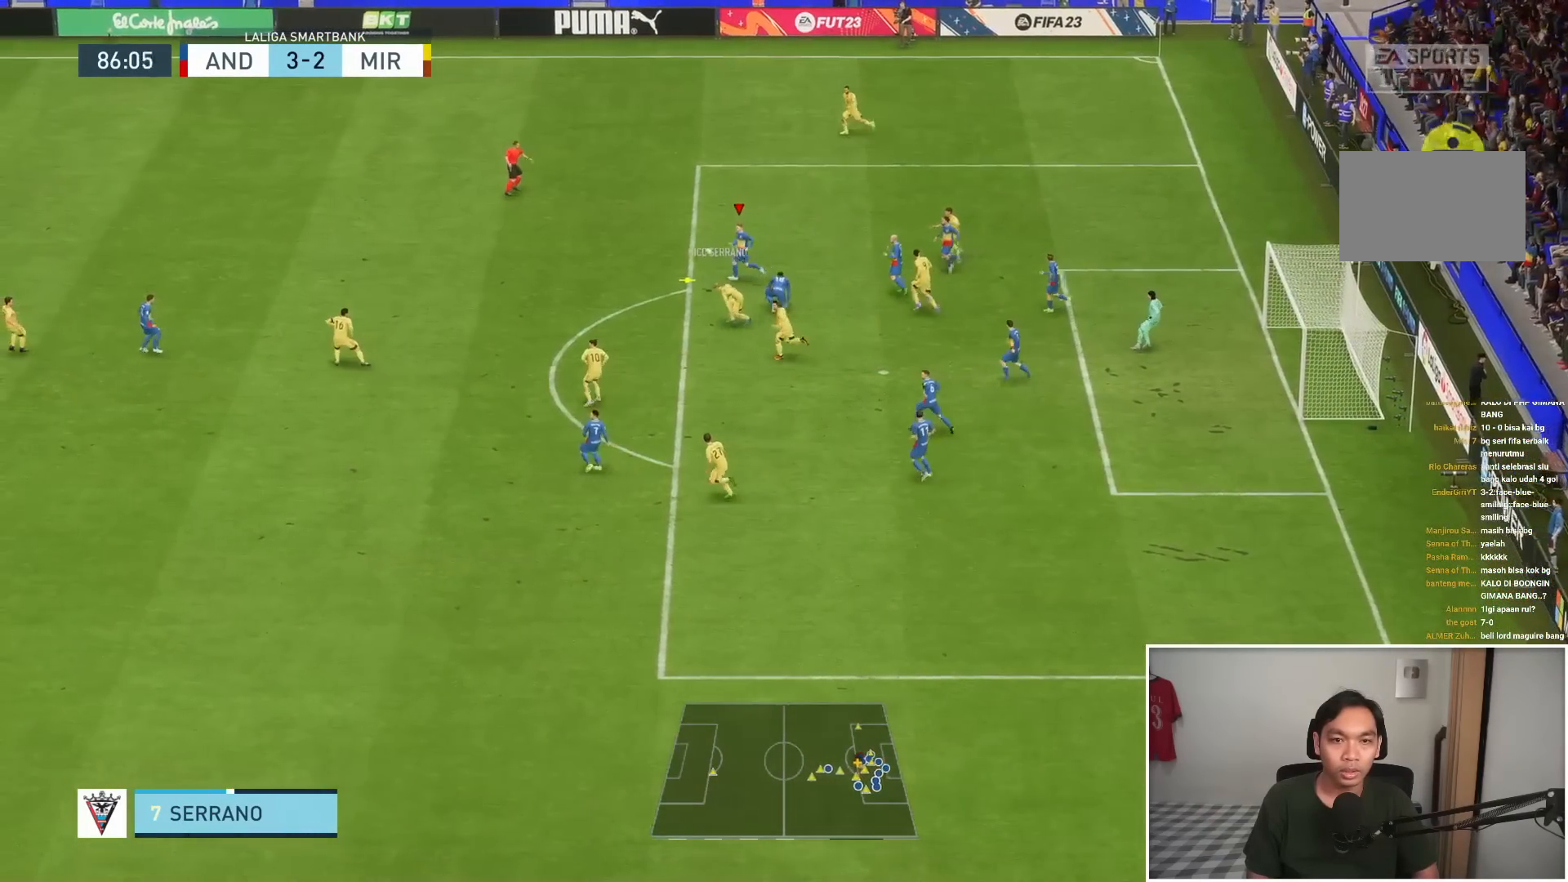
{"buttons": ["R1"], "left_stick": "left", "right_stick": "center", "events": []}
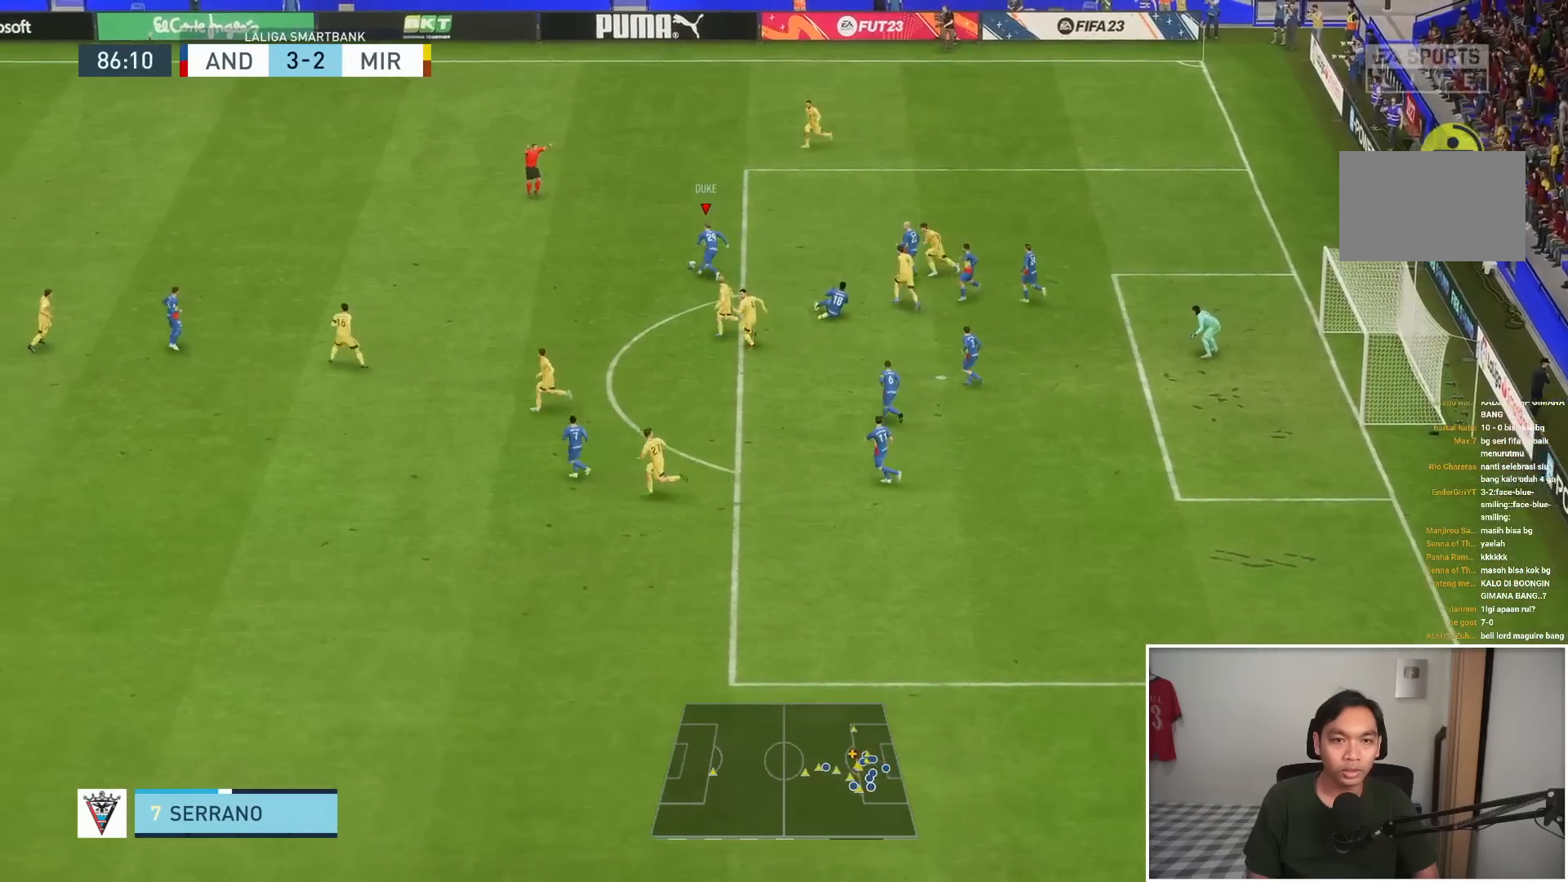
{"buttons": ["R1"], "left_stick": "left", "right_stick": "center", "events": []}
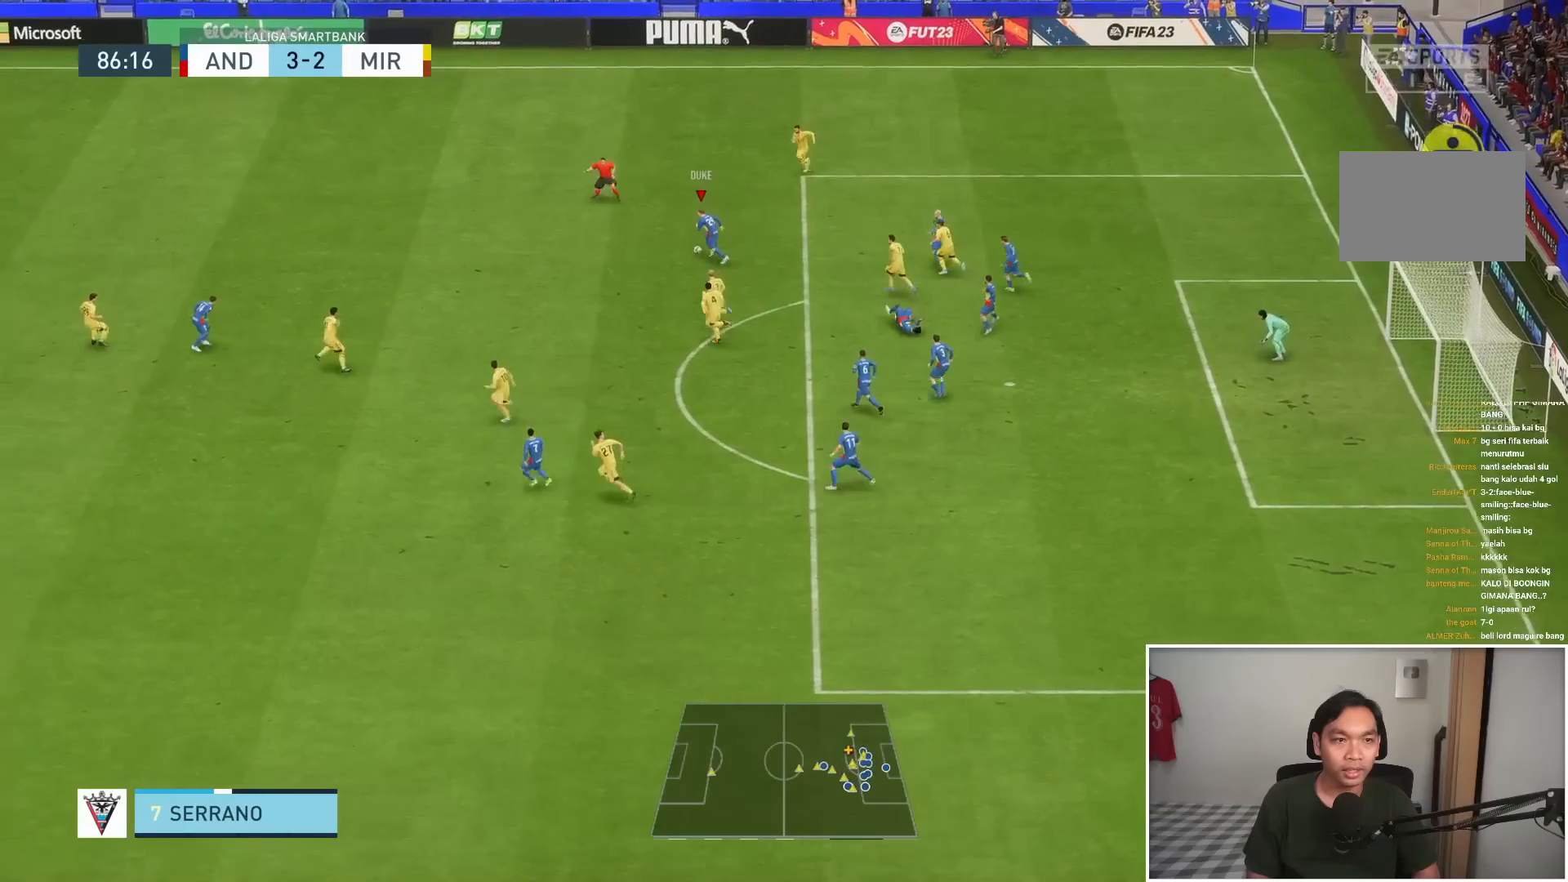
{"buttons": ["R1"], "left_stick": "down-left", "right_stick": "center", "events": [[200, "left_stick", "down-left"]]}
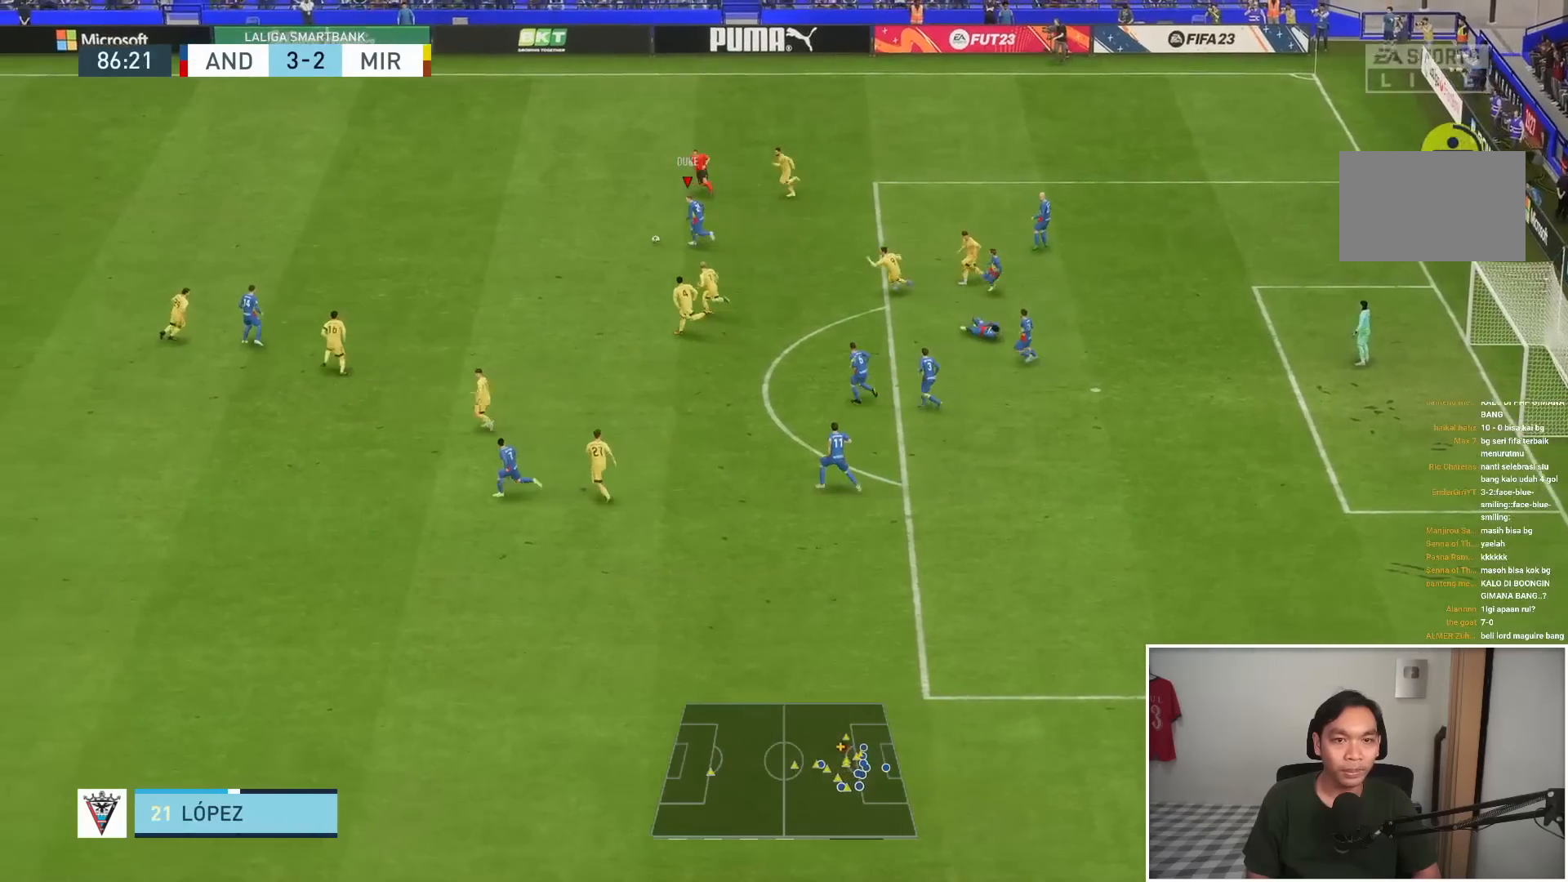
{"buttons": ["R1"], "left_stick": "left", "right_stick": "center", "events": [[350, "left_stick", "left"]]}
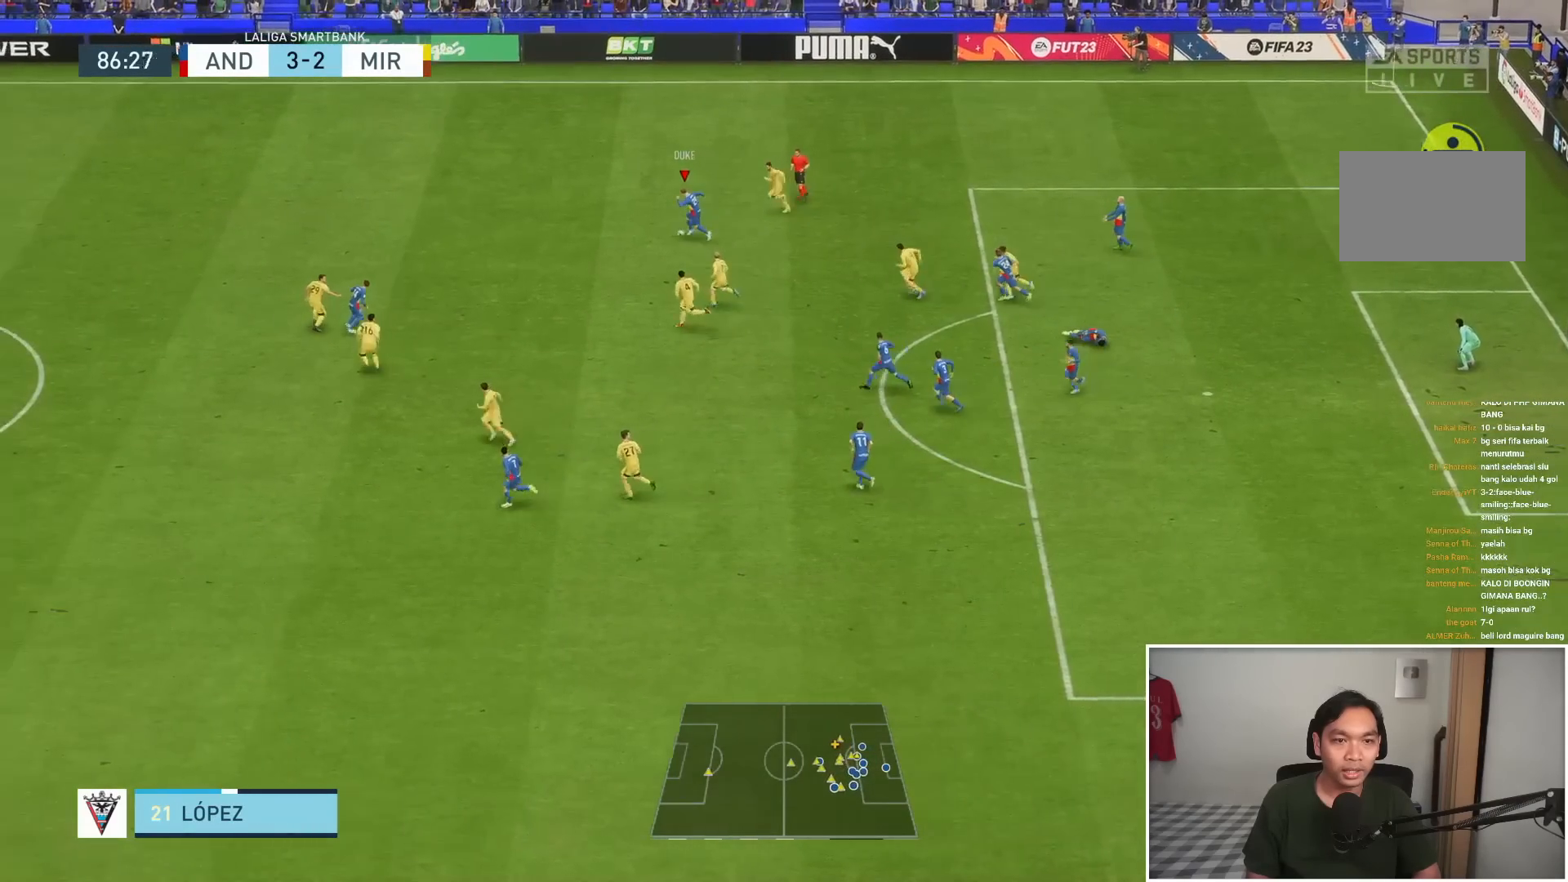
{"buttons": ["R1"], "left_stick": "left", "right_stick": "center", "events": []}
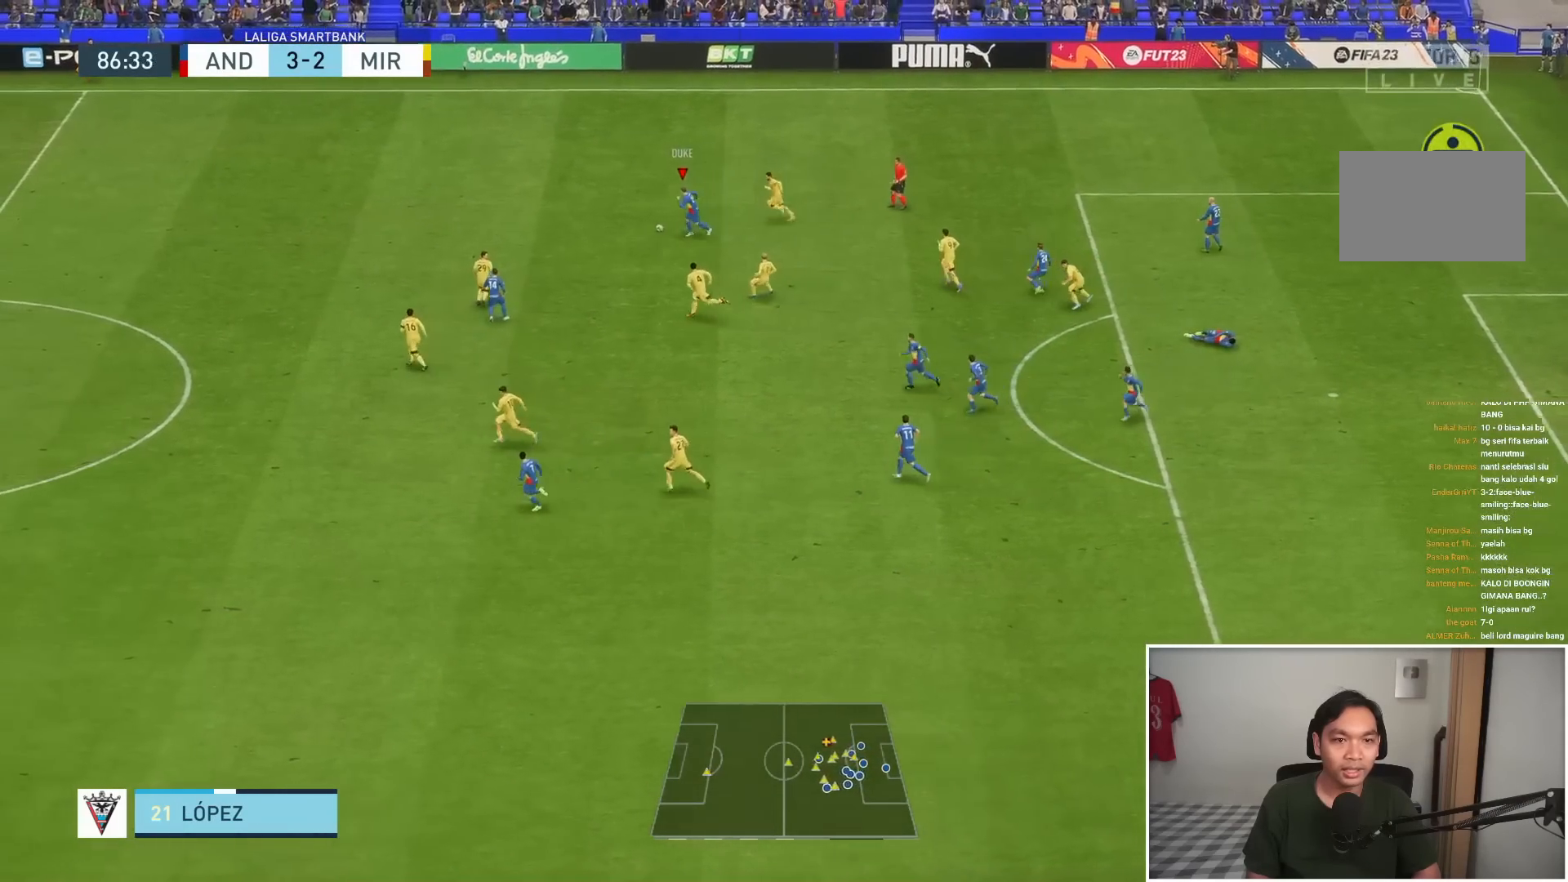
{"buttons": ["R1"], "left_stick": "down-left", "right_stick": "center", "events": [[283, "left_stick", "down-left"]]}
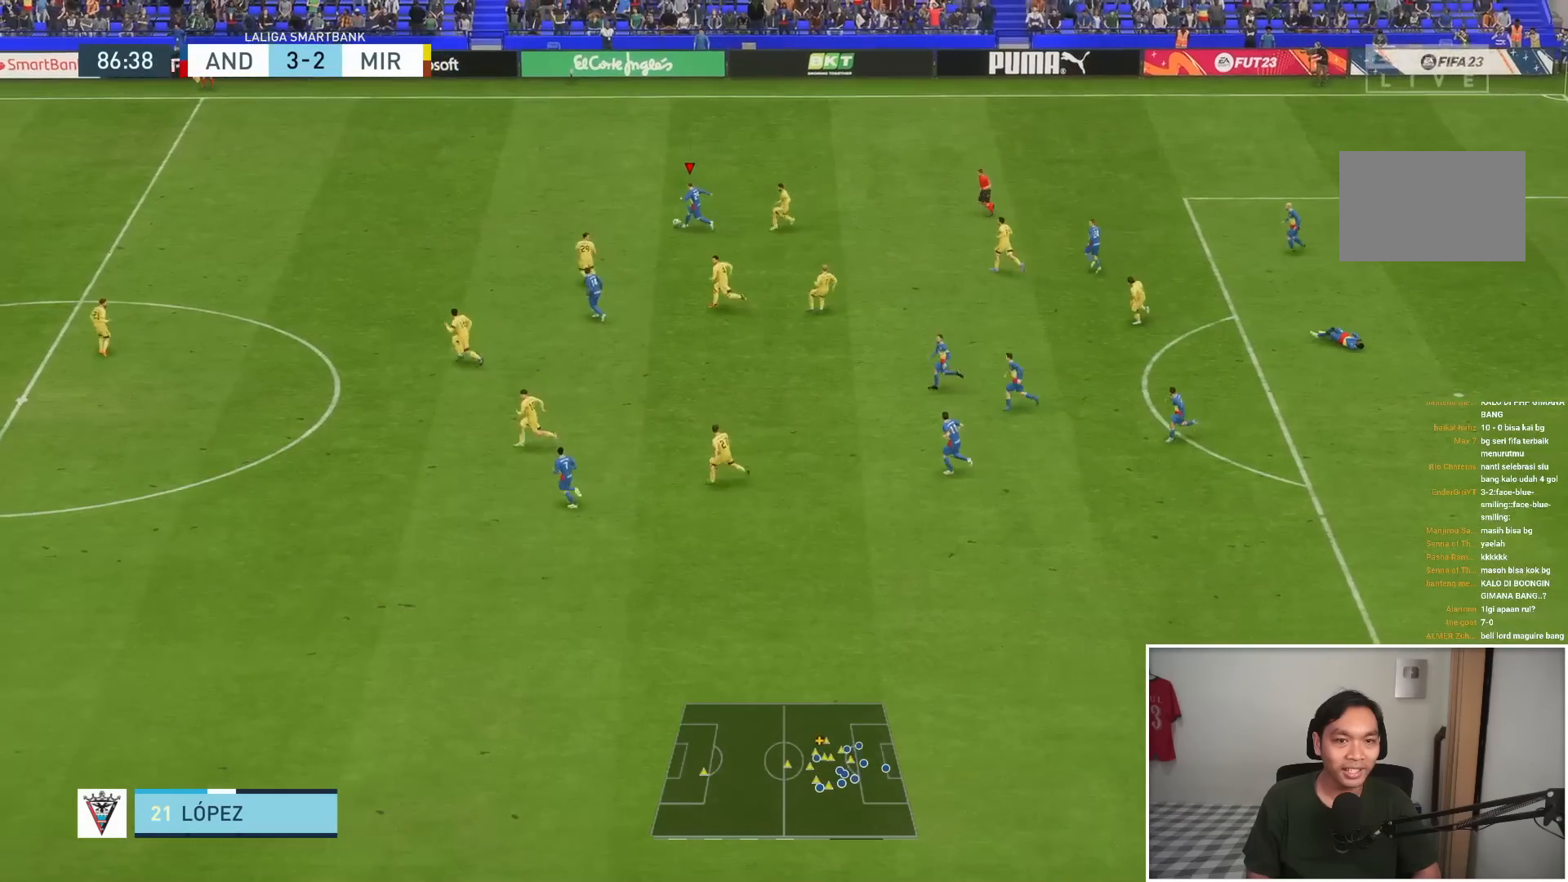
{"buttons": ["R1"], "left_stick": "down-left", "right_stick": "center", "events": []}
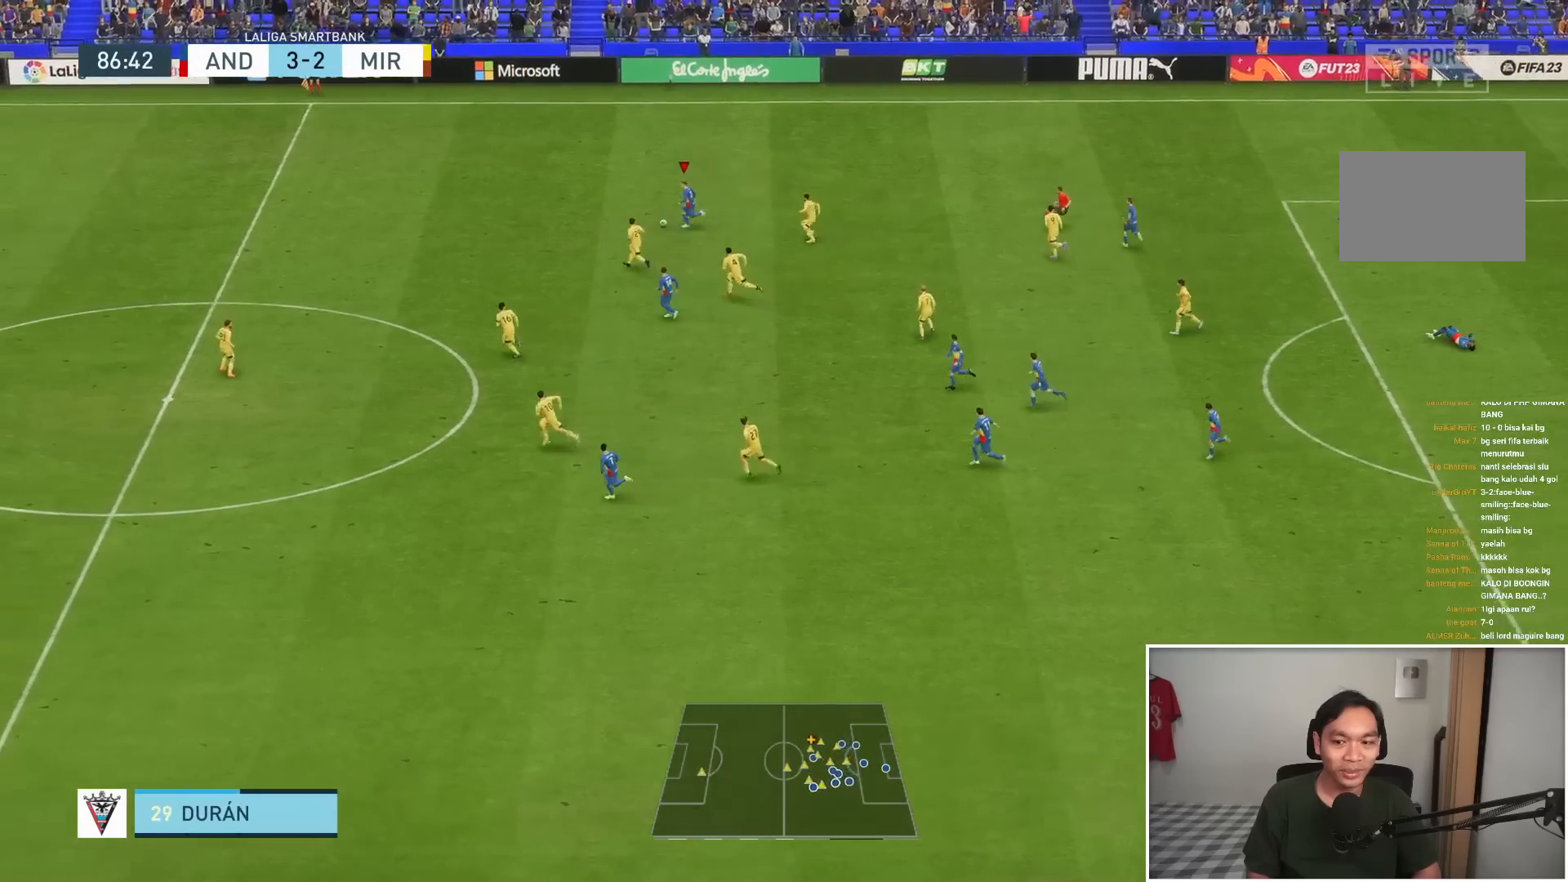
{"buttons": ["R1"], "left_stick": "down-left", "right_stick": "center", "events": []}
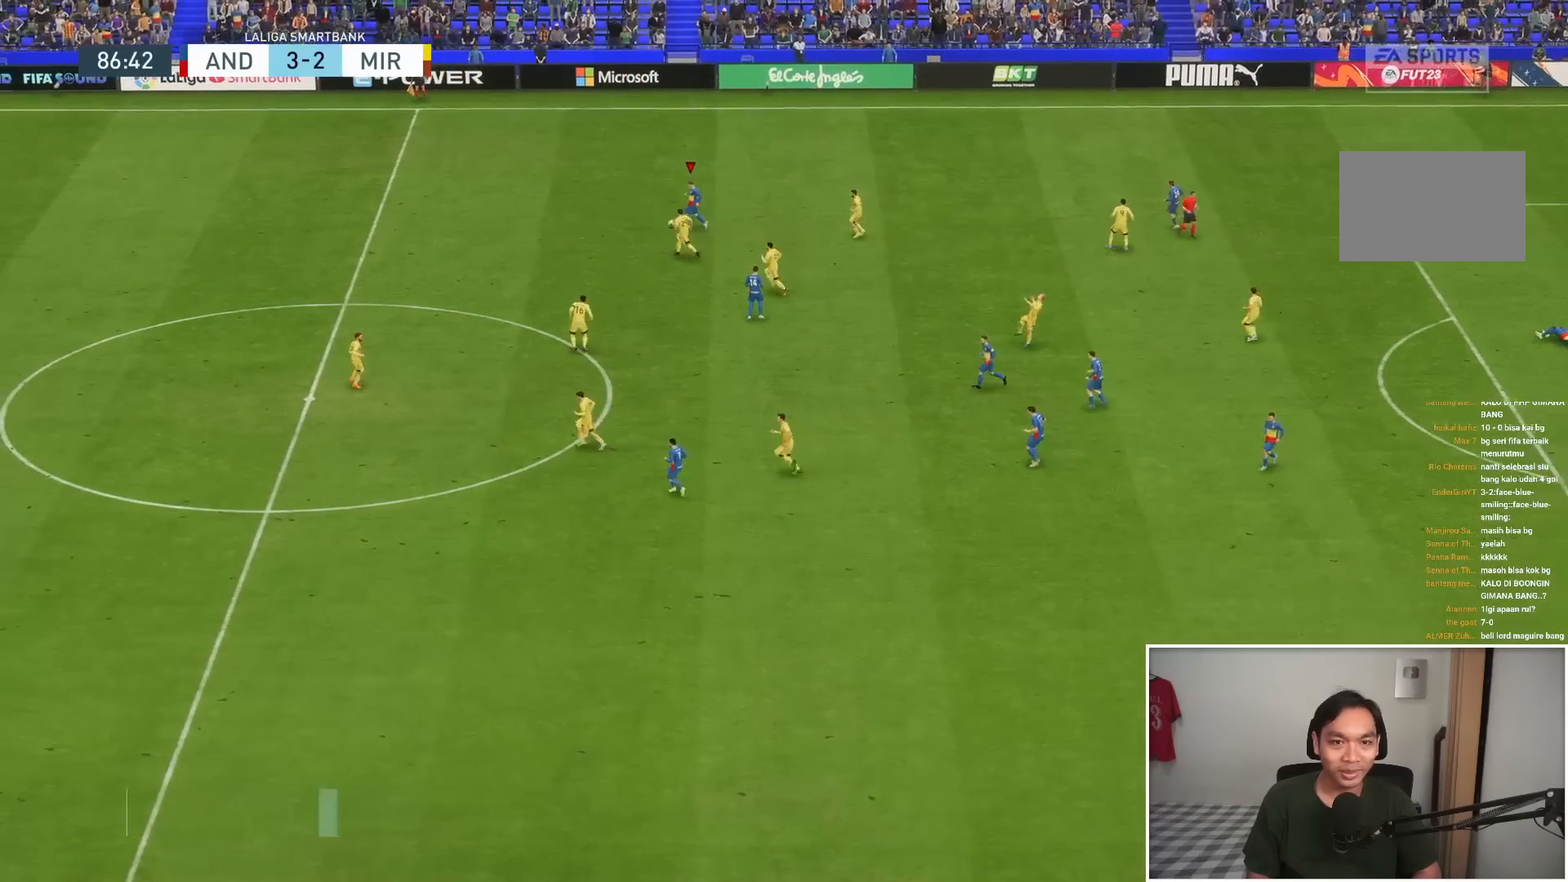
{"buttons": ["R1"], "left_stick": "down-left", "right_stick": "center", "events": []}
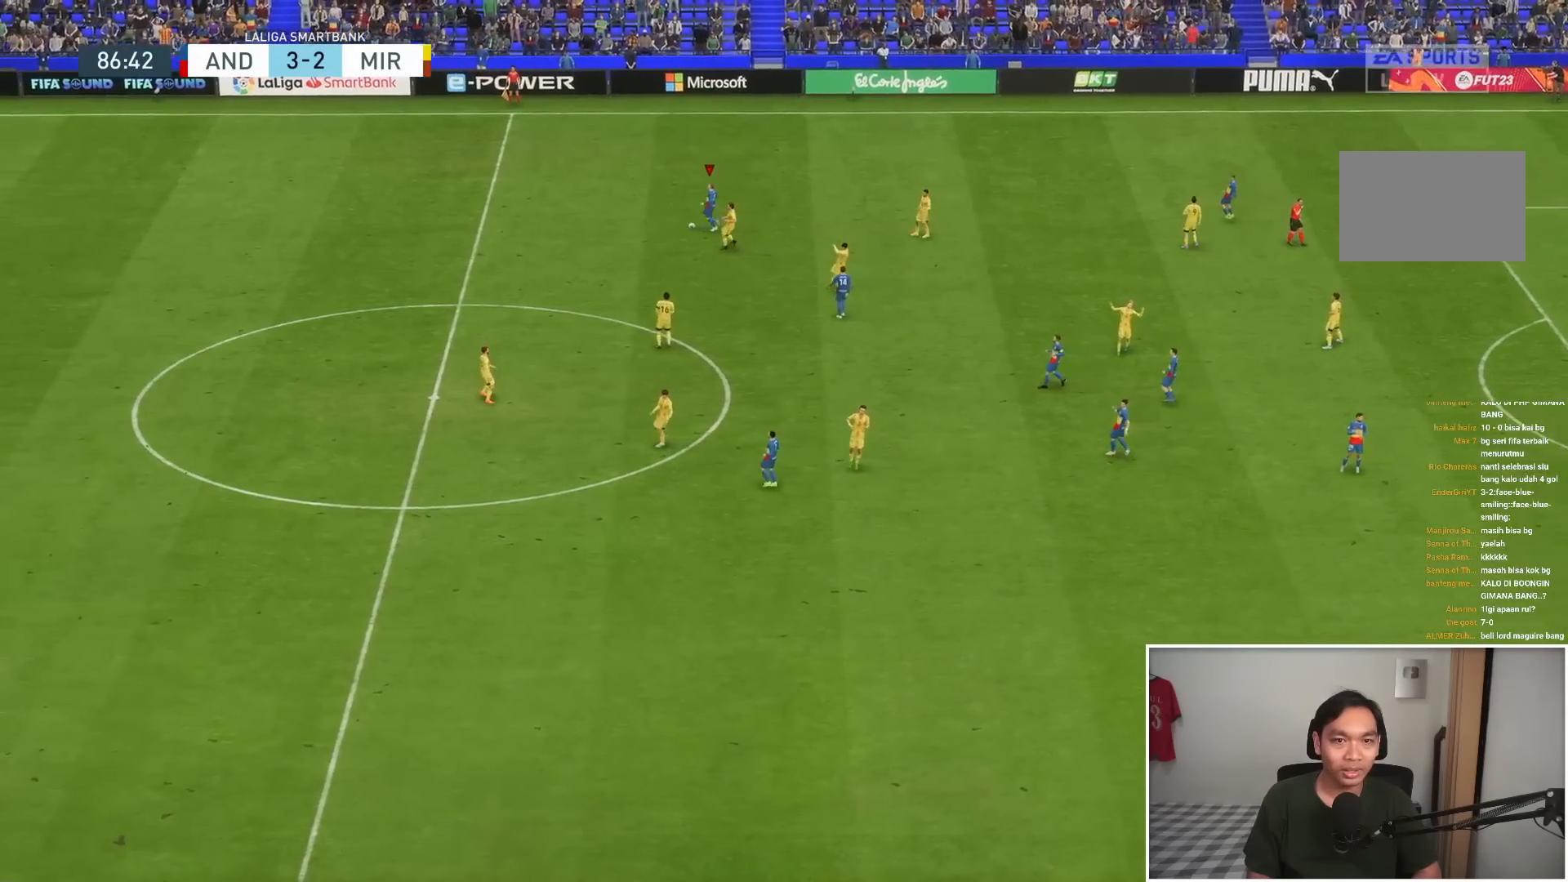
{"buttons": ["R1"], "left_stick": "down-left", "right_stick": "center", "events": []}
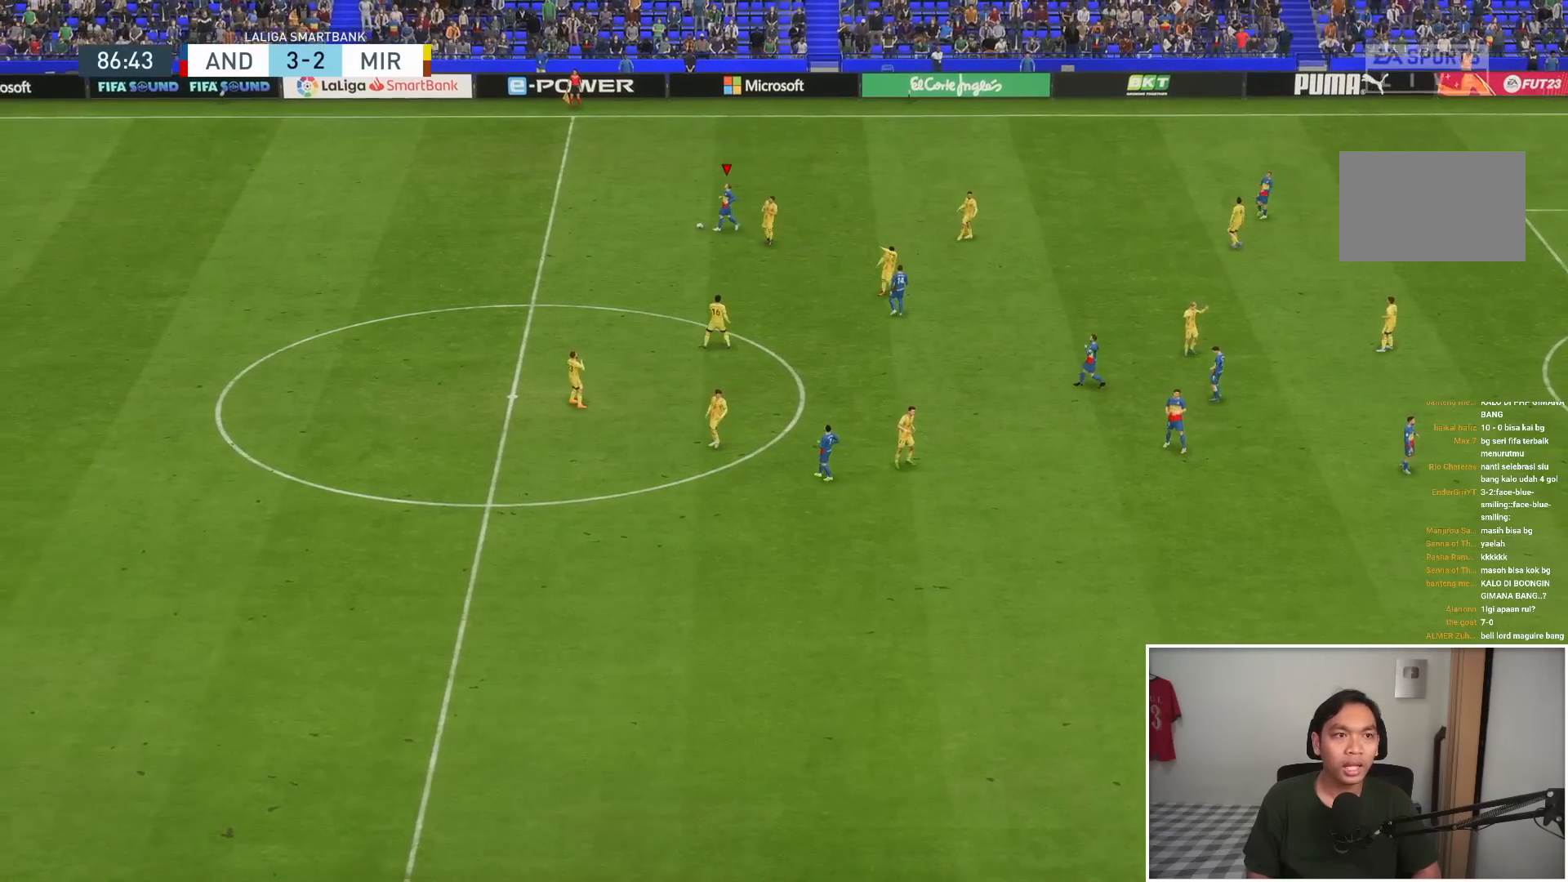
{"buttons": [], "left_stick": "center", "right_stick": "center", "events": [[67, "R1", "up"], [217, "left_stick", "center"]]}